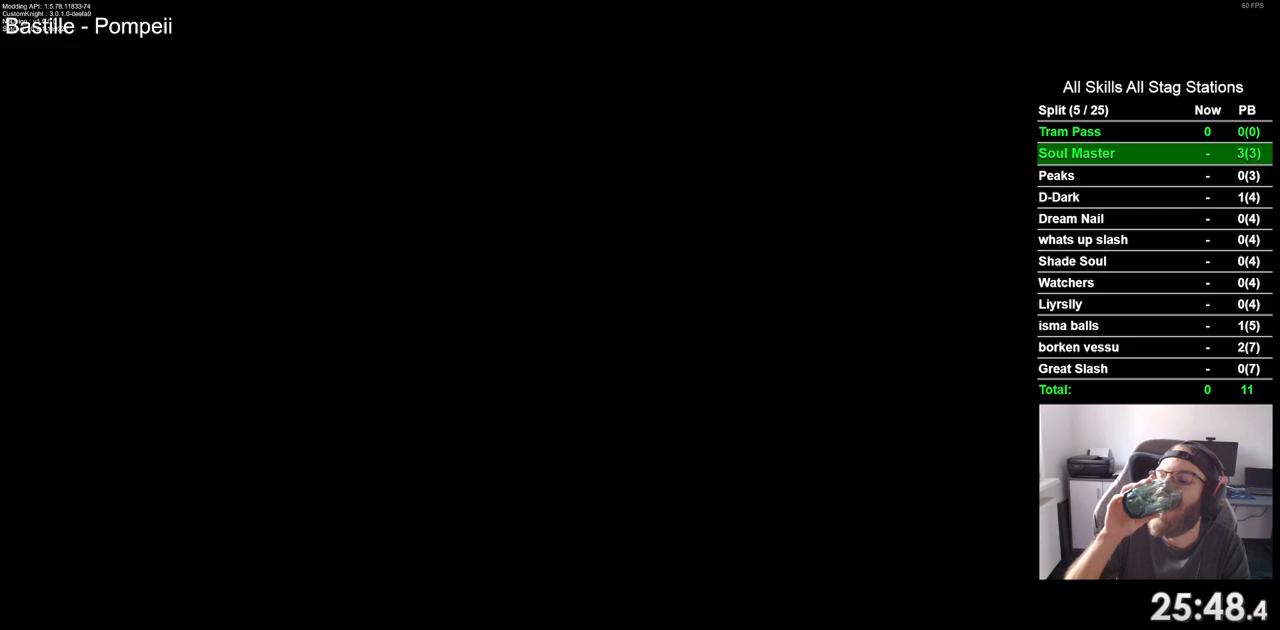
Gameplay with a controller (PlayStation layout); each line is a JSON object with the inputs held at the frame after it. "events" lists button and stick changes between this image and that frame as [ms after this image, input, new state], when the widget could be followed in between.
{"buttons": [], "left_stick": "center", "right_stick": "center", "events": []}
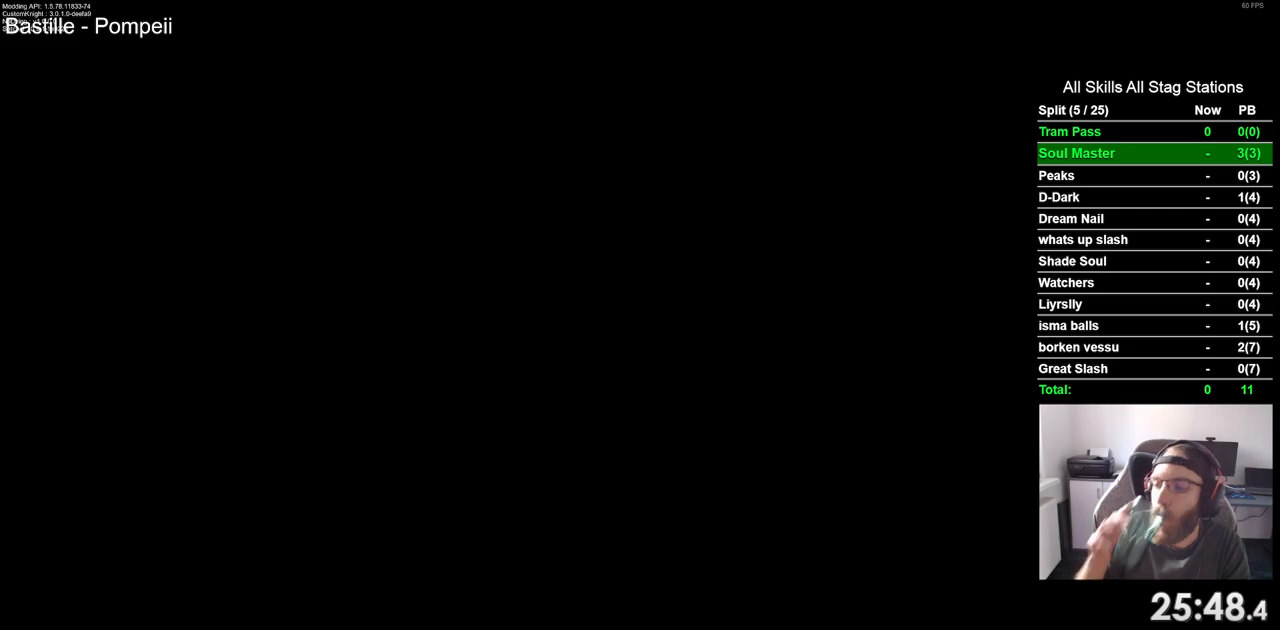
{"buttons": [], "left_stick": "center", "right_stick": "center", "events": []}
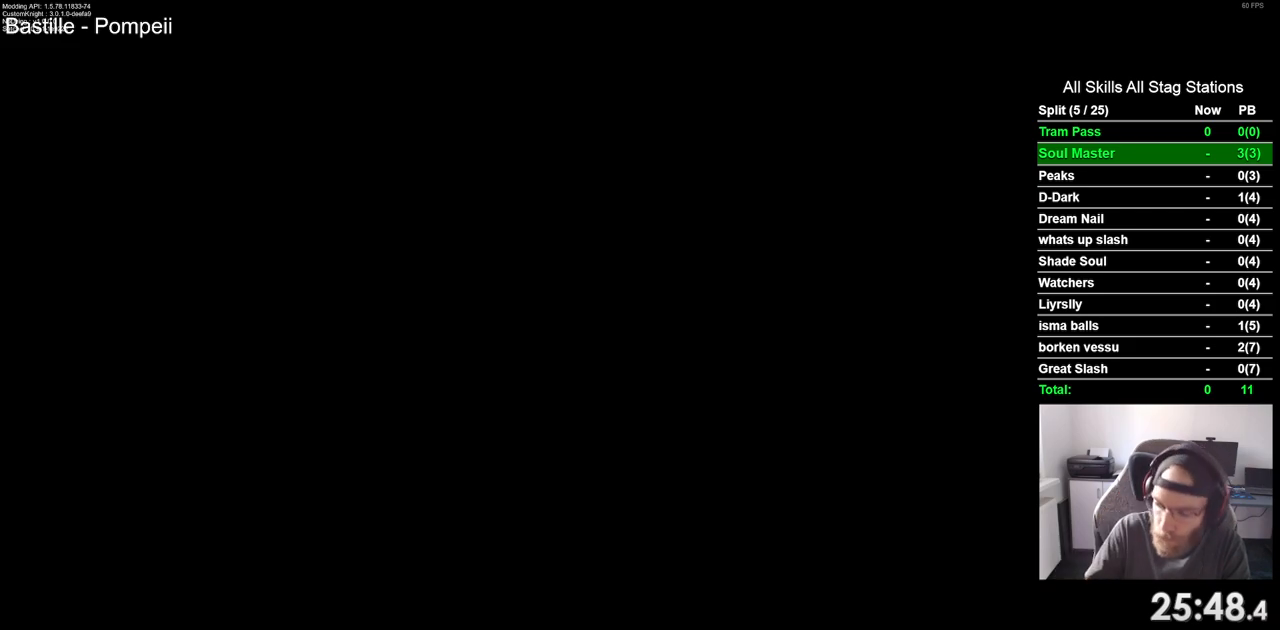
{"buttons": [], "left_stick": "center", "right_stick": "center", "events": []}
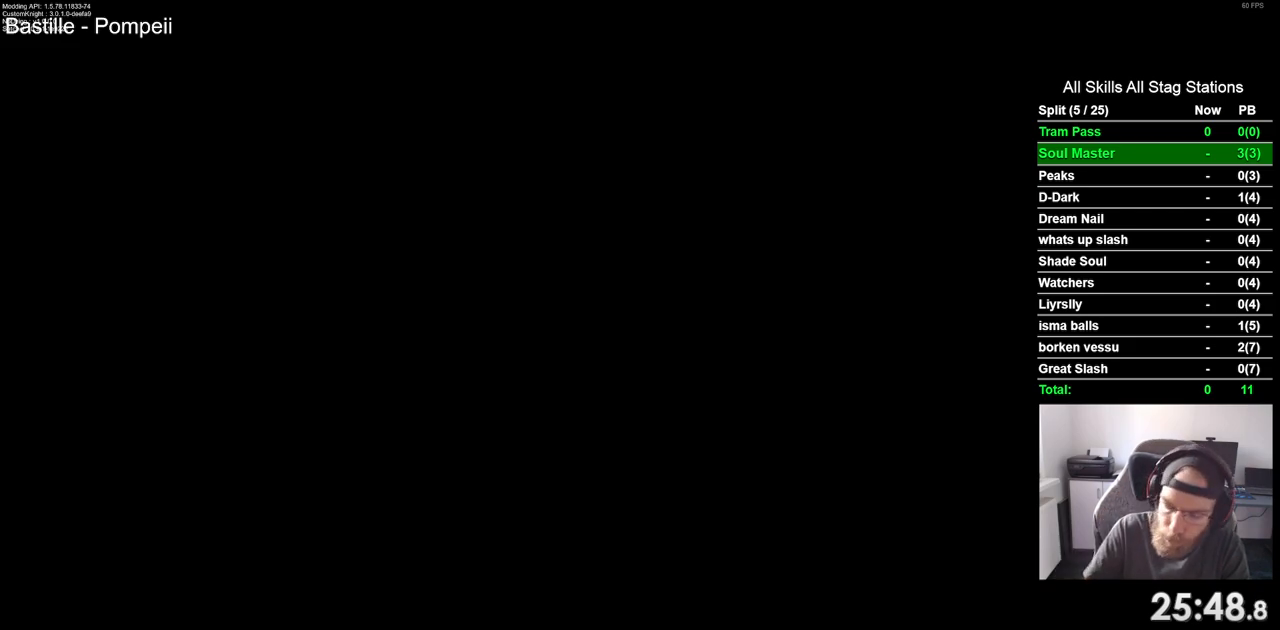
{"buttons": [], "left_stick": "center", "right_stick": "center", "events": []}
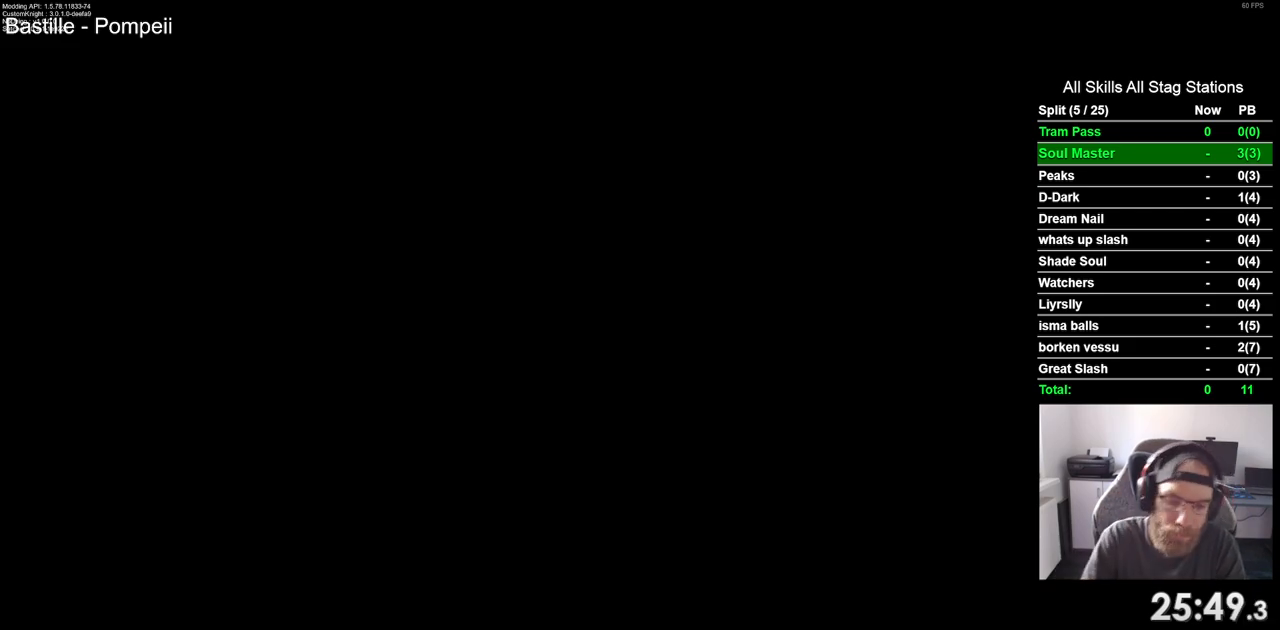
{"buttons": [], "left_stick": "center", "right_stick": "center", "events": [[183, "DPAD_DOWN", "down"], [250, "DPAD_DOWN", "up"], [367, "DPAD_DOWN", "down"], [483, "DPAD_DOWN", "up"]]}
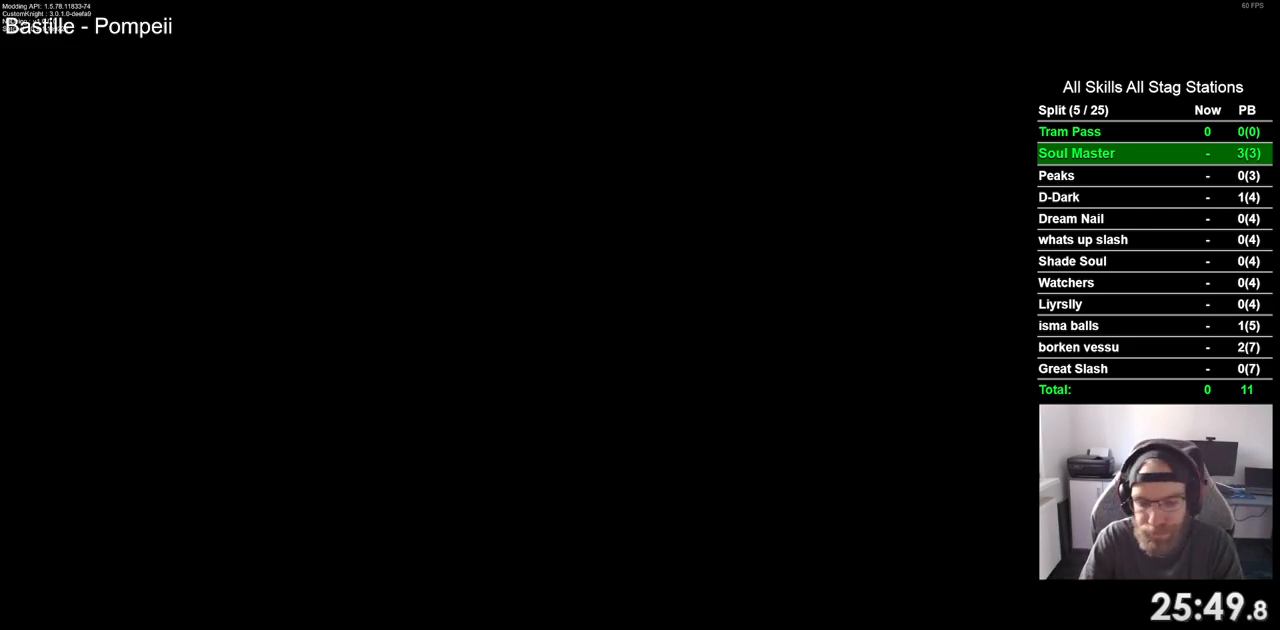
{"buttons": [], "left_stick": "center", "right_stick": "center", "events": [[83, "DPAD_DOWN", "down"], [167, "DPAD_DOWN", "up"], [267, "DPAD_DOWN", "down"], [383, "DPAD_DOWN", "up"]]}
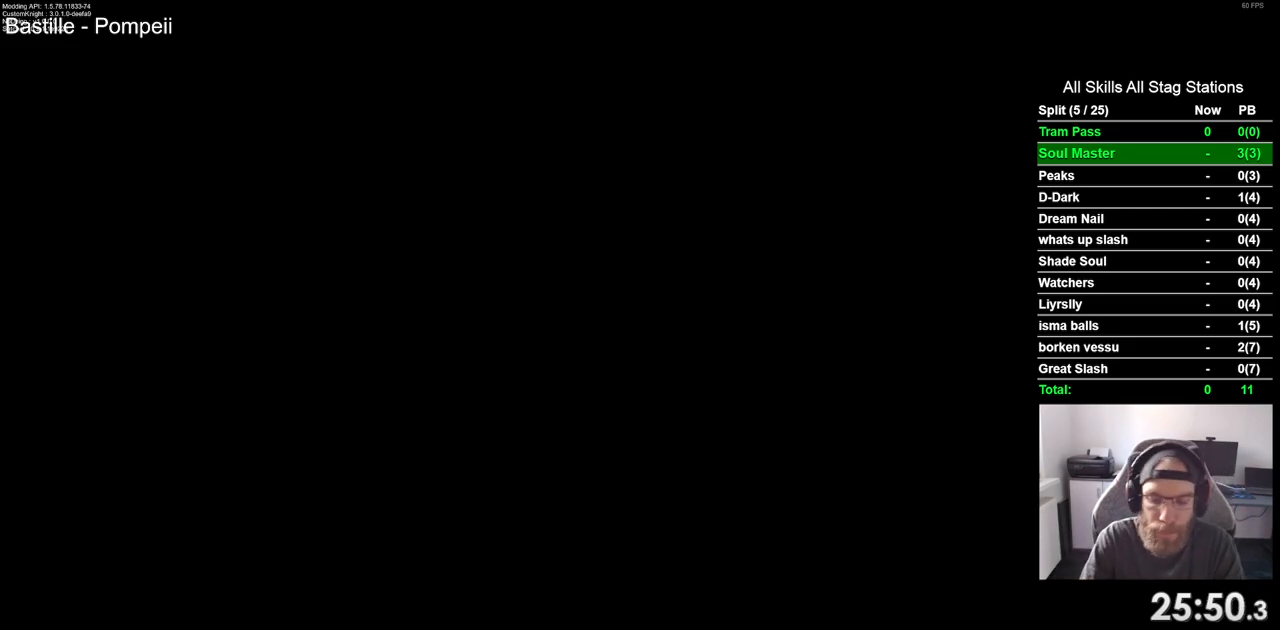
{"buttons": ["DPAD_DOWN"], "left_stick": "center", "right_stick": "center", "events": [[17, "DPAD_DOWN", "down"], [117, "DPAD_DOWN", "up"], [233, "DPAD_DOWN", "down"], [333, "DPAD_DOWN", "up"], [433, "DPAD_DOWN", "down"]]}
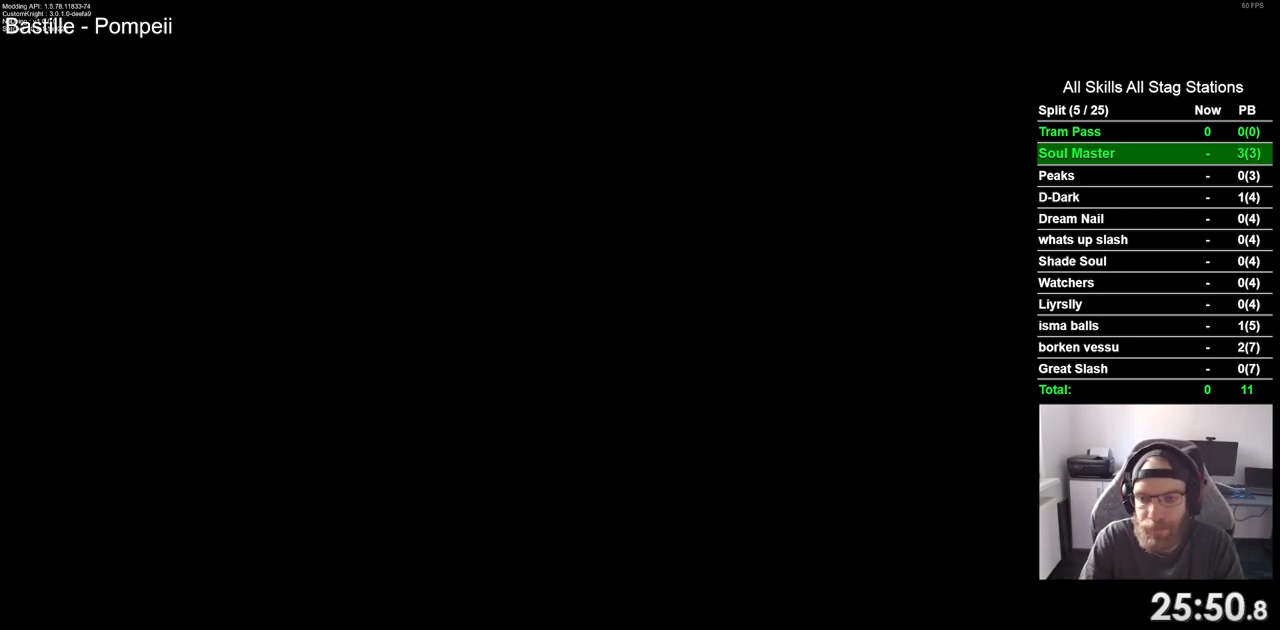
{"buttons": ["DPAD_DOWN"], "left_stick": "center", "right_stick": "center", "events": [[33, "DPAD_DOWN", "up"], [133, "DPAD_DOWN", "down"], [217, "DPAD_DOWN", "up"], [333, "DPAD_DOWN", "down"], [417, "DPAD_DOWN", "up"], [500, "DPAD_DOWN", "down"]]}
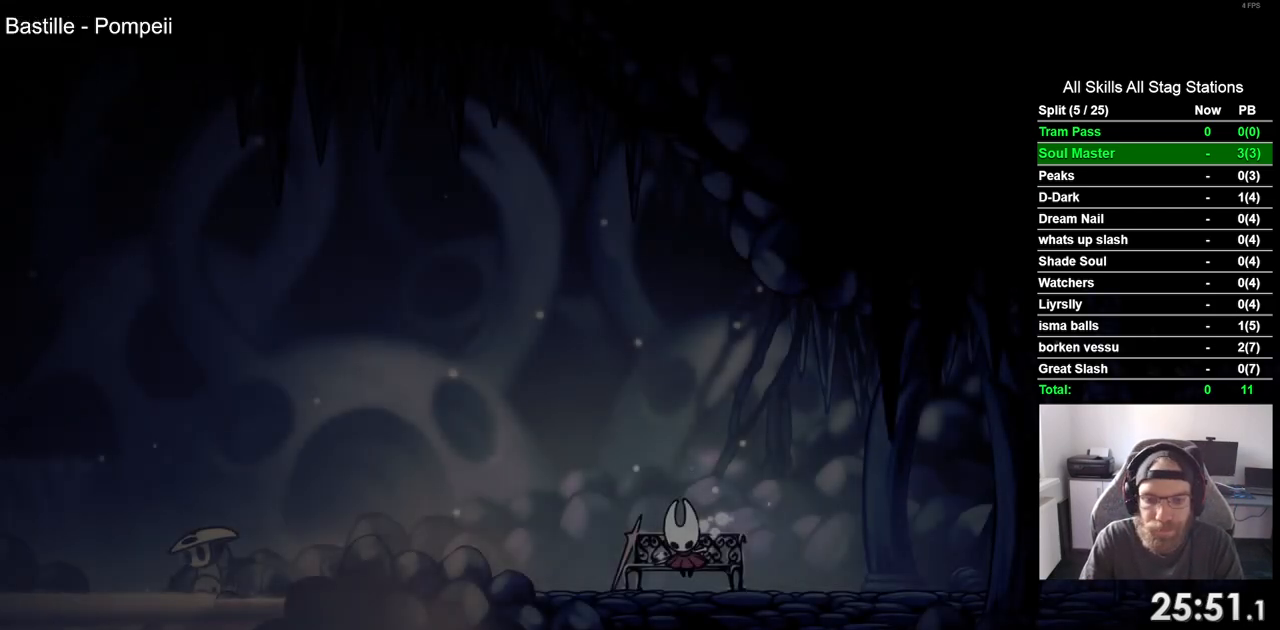
{"buttons": [], "left_stick": "center", "right_stick": "center", "events": [[100, "DPAD_DOWN", "up"], [183, "DPAD_DOWN", "down"], [267, "DPAD_DOWN", "up"], [367, "DPAD_DOWN", "down"], [467, "DPAD_DOWN", "up"]]}
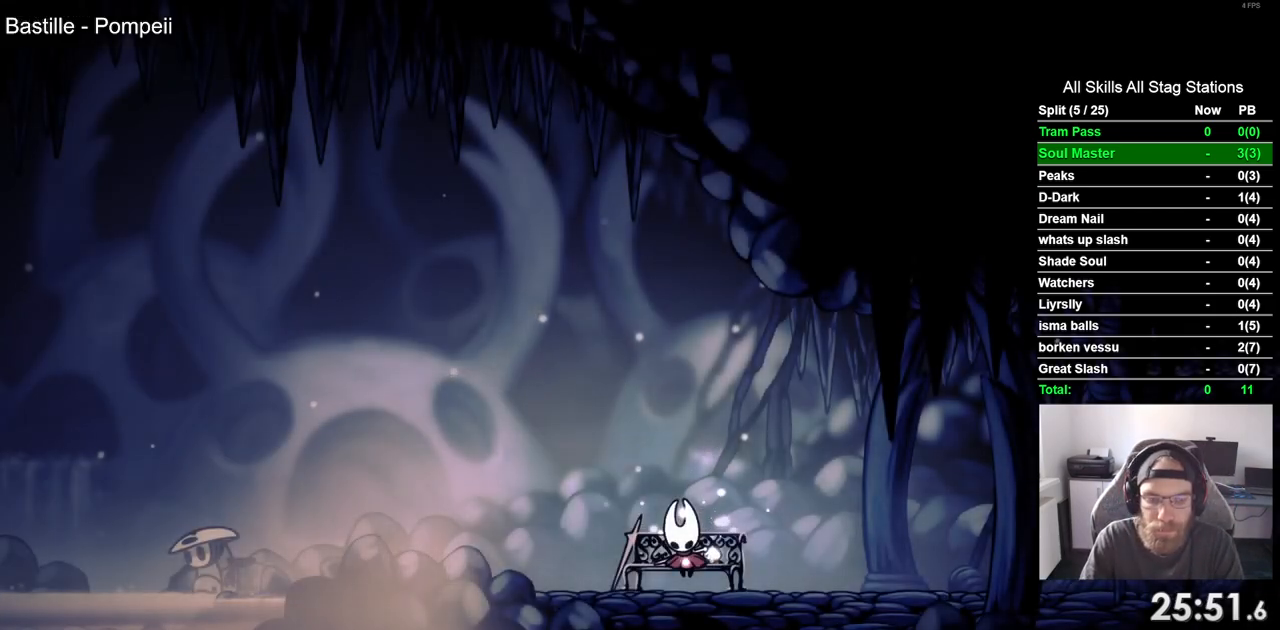
{"buttons": [], "left_stick": "center", "right_stick": "center", "events": [[33, "DPAD_DOWN", "down"], [150, "DPAD_DOWN", "up"], [217, "DPAD_DOWN", "down"], [300, "DPAD_DOWN", "up"], [400, "DPAD_DOWN", "down"], [483, "DPAD_DOWN", "up"]]}
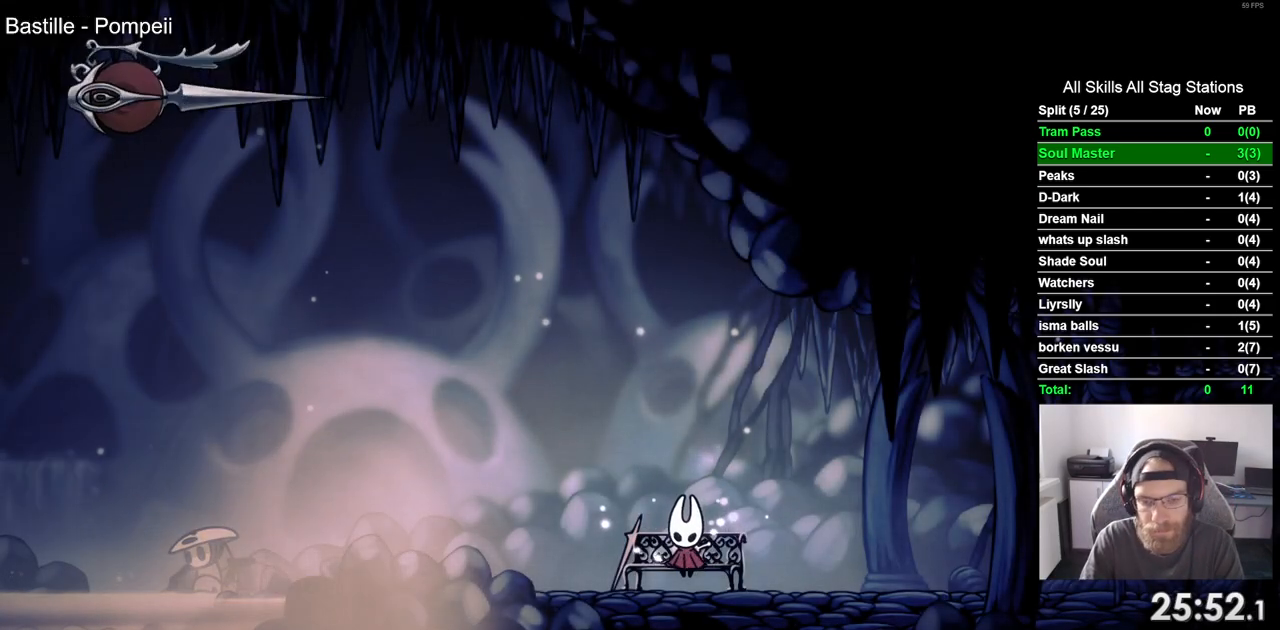
{"buttons": [], "left_stick": "center", "right_stick": "center", "events": [[67, "DPAD_DOWN", "down"], [167, "DPAD_DOWN", "up"], [267, "DPAD_DOWN", "down"], [333, "DPAD_DOWN", "up"], [417, "DPAD_DOWN", "down"], [500, "DPAD_DOWN", "up"]]}
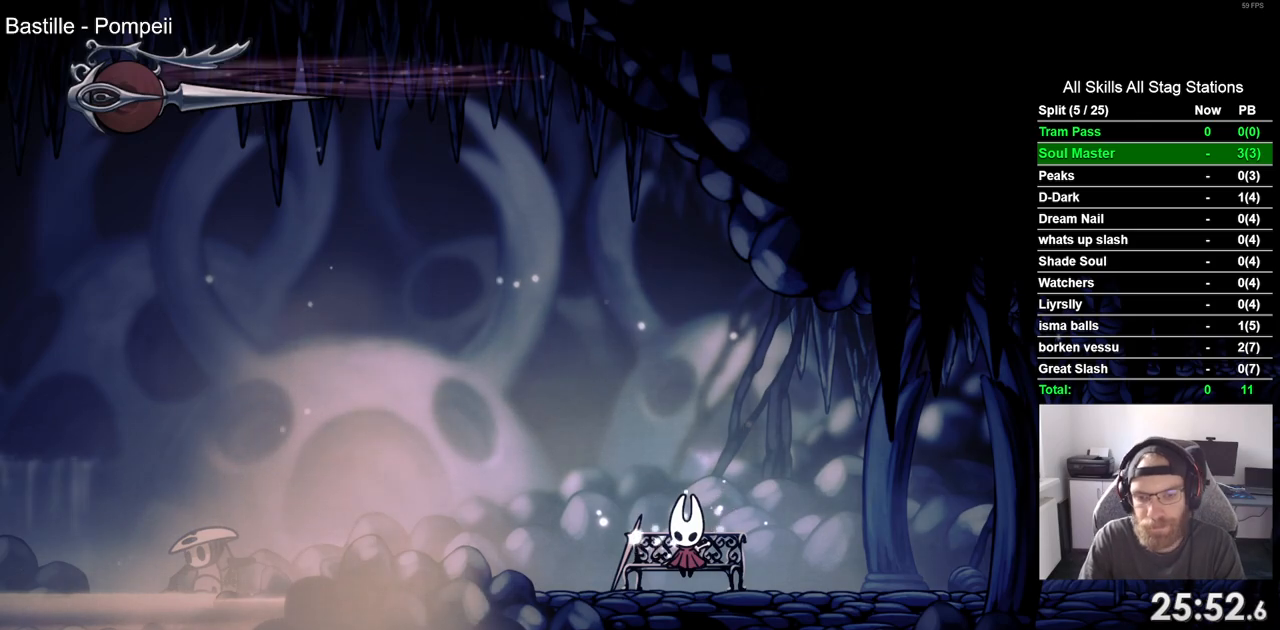
{"buttons": ["DPAD_RIGHT"], "left_stick": "center", "right_stick": "center", "events": [[133, "DPAD_RIGHT", "down"]]}
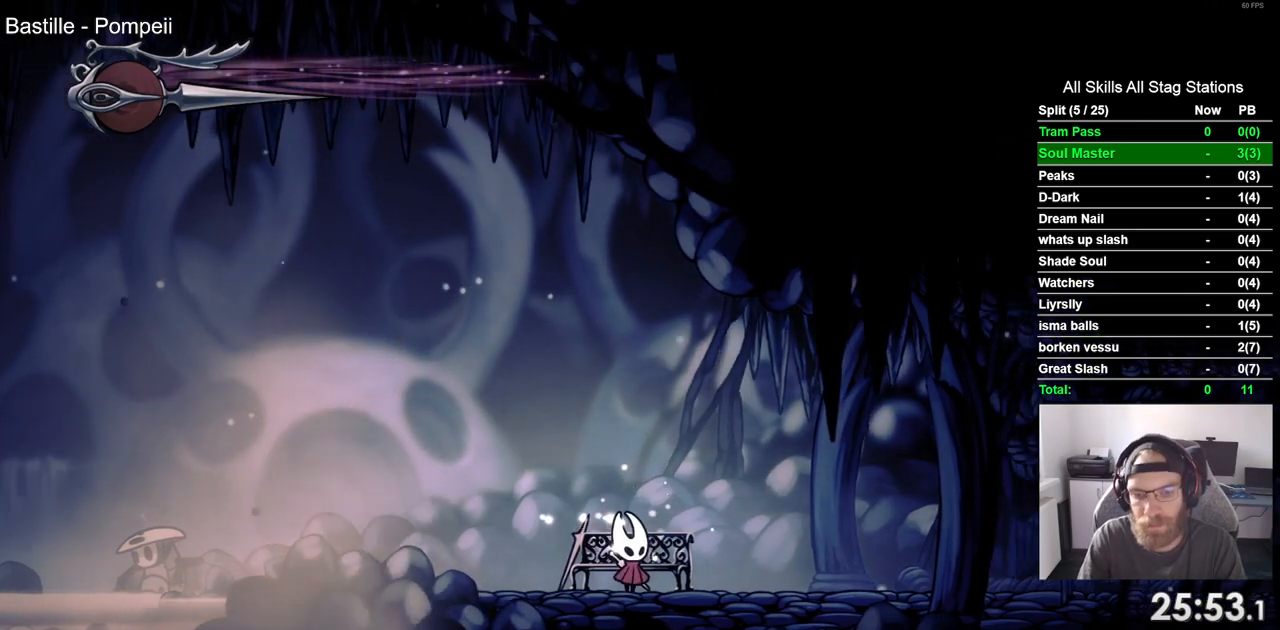
{"buttons": ["DPAD_RIGHT"], "left_stick": "center", "right_stick": "center"}
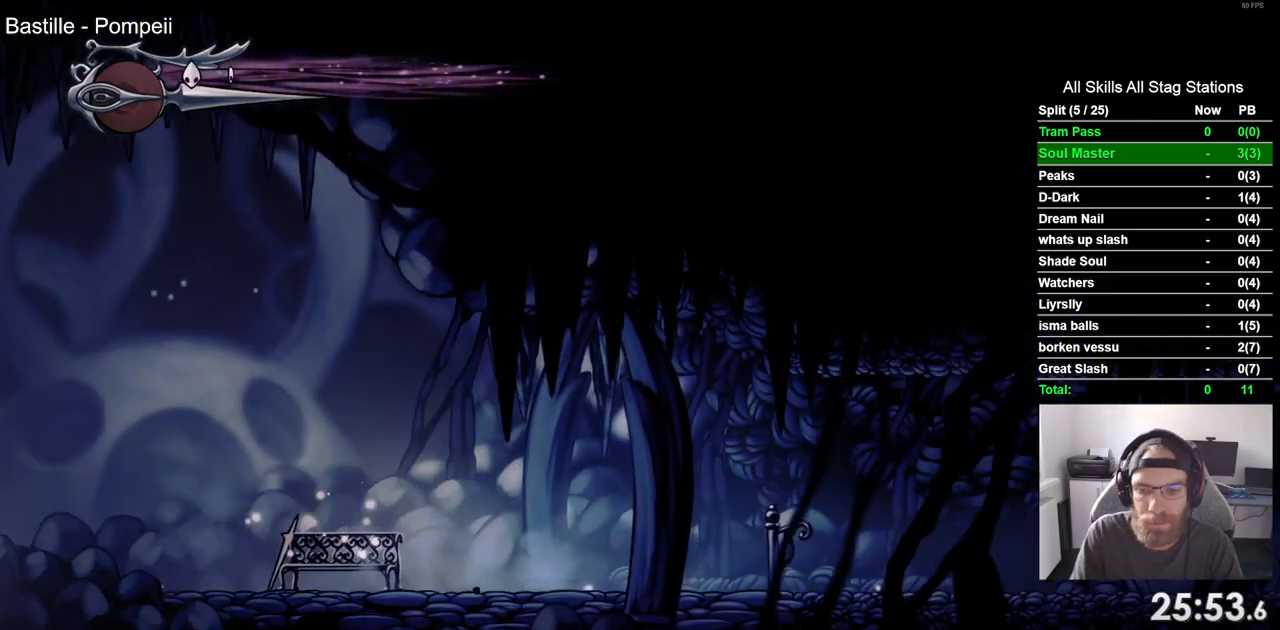
{"buttons": ["DPAD_RIGHT"], "left_stick": "center", "right_stick": "center", "events": [[133, "R2", "down"], [317, "R2", "up"]]}
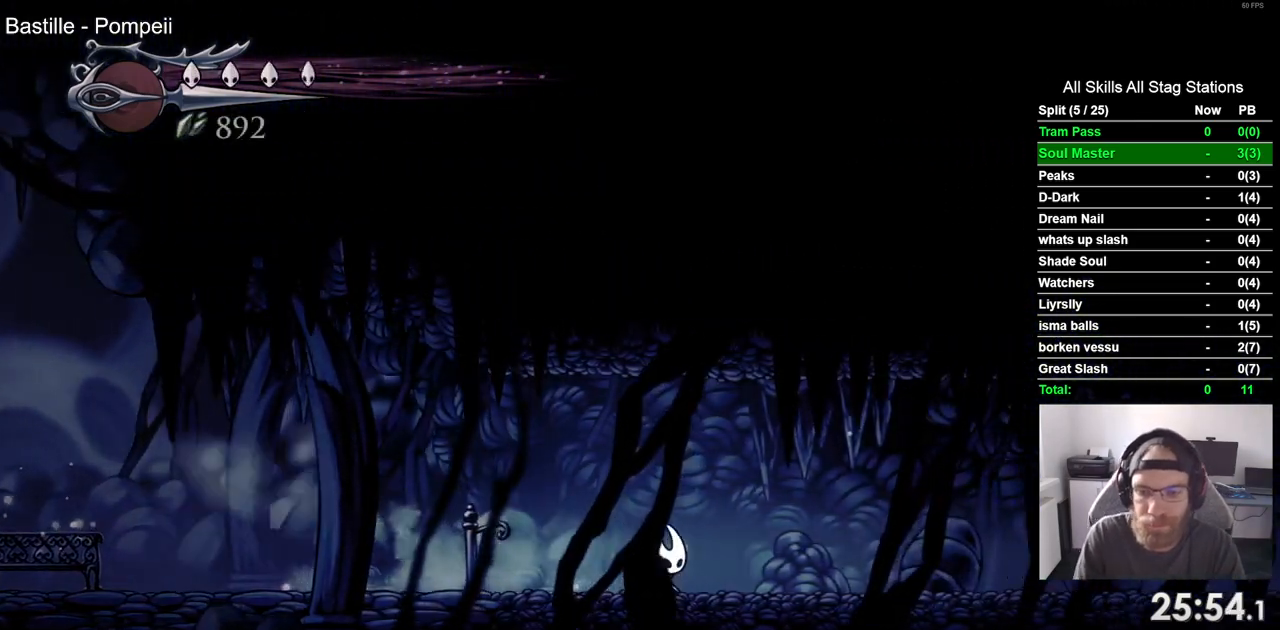
{"buttons": ["DPAD_RIGHT"], "left_stick": "center", "right_stick": "center", "events": [[217, "R2", "down"], [400, "R2", "up"]]}
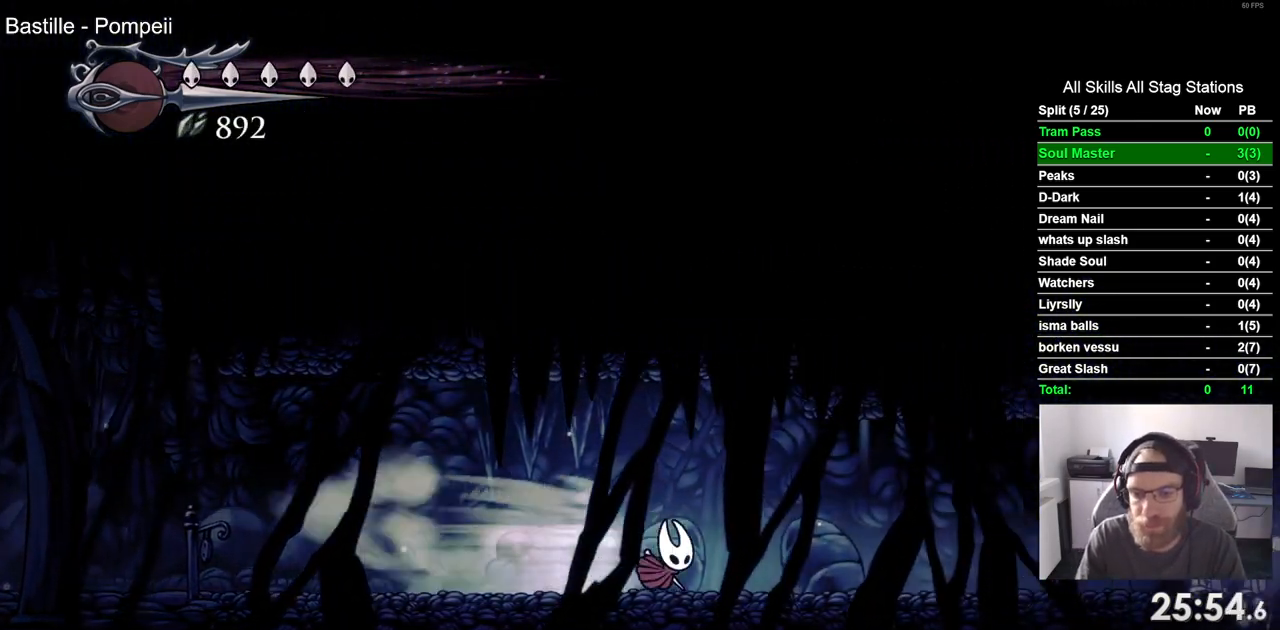
{"buttons": ["DPAD_RIGHT"], "left_stick": "center", "right_stick": "center", "events": [[317, "R2", "down"], [500, "R2", "up"]]}
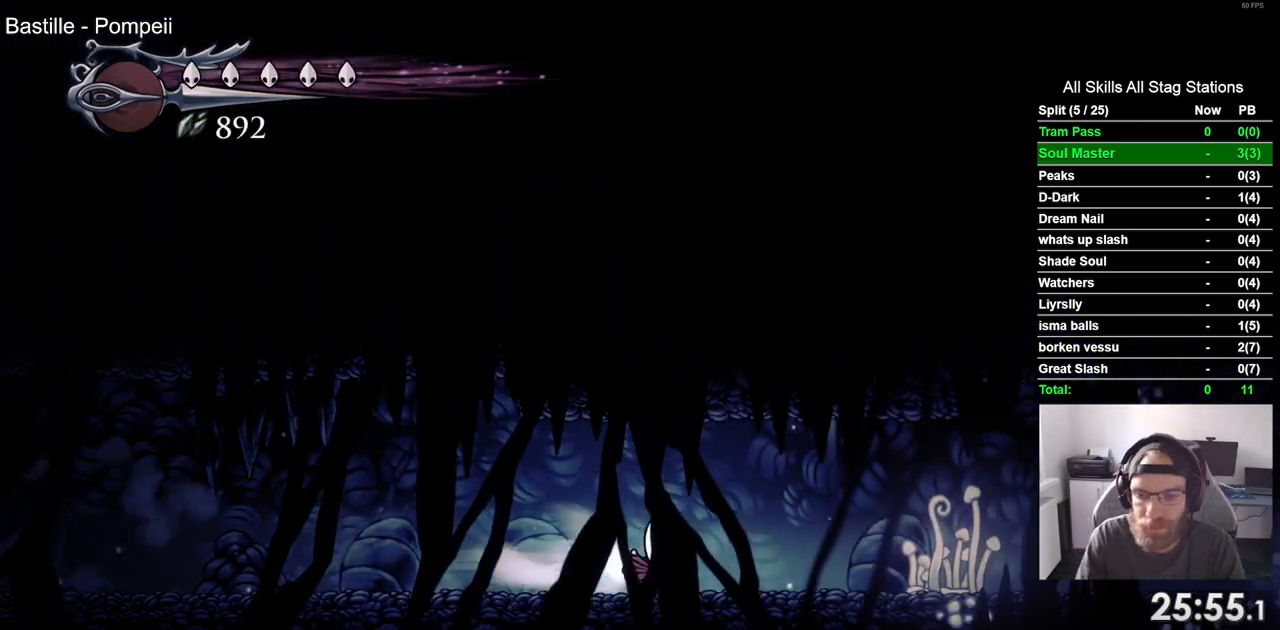
{"buttons": ["R2", "DPAD_RIGHT"], "left_stick": "center", "right_stick": "center", "events": [[417, "R2", "down"]]}
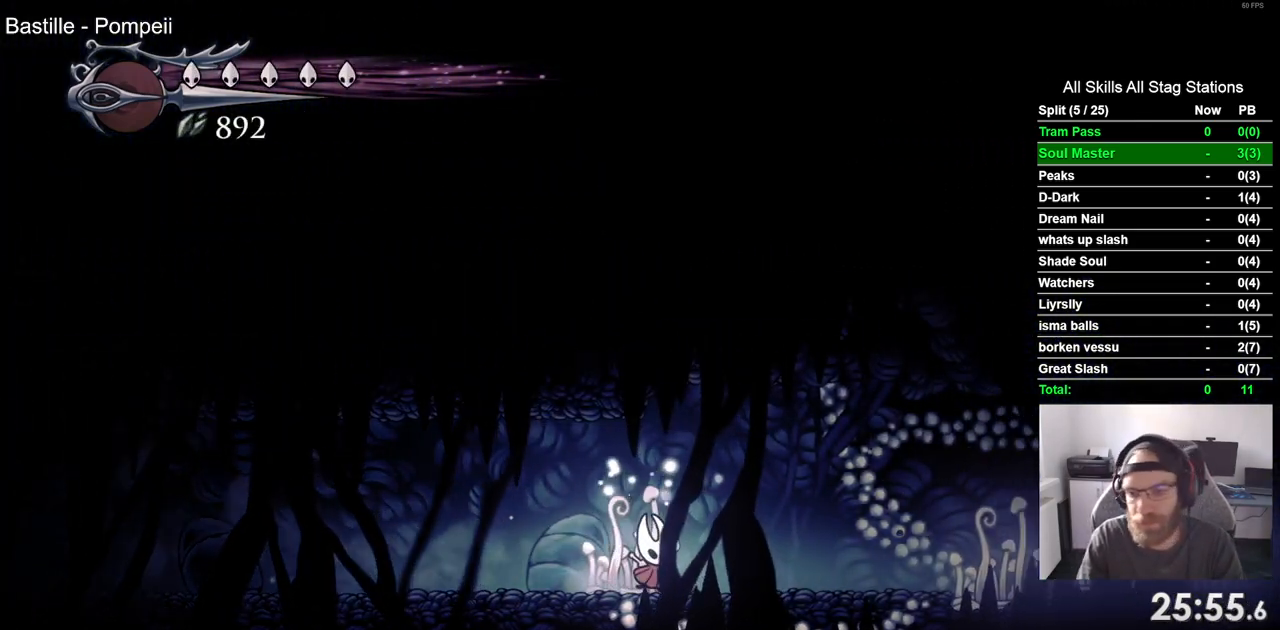
{"buttons": ["DPAD_RIGHT"], "left_stick": "center", "right_stick": "center", "events": [[133, "R2", "up"]]}
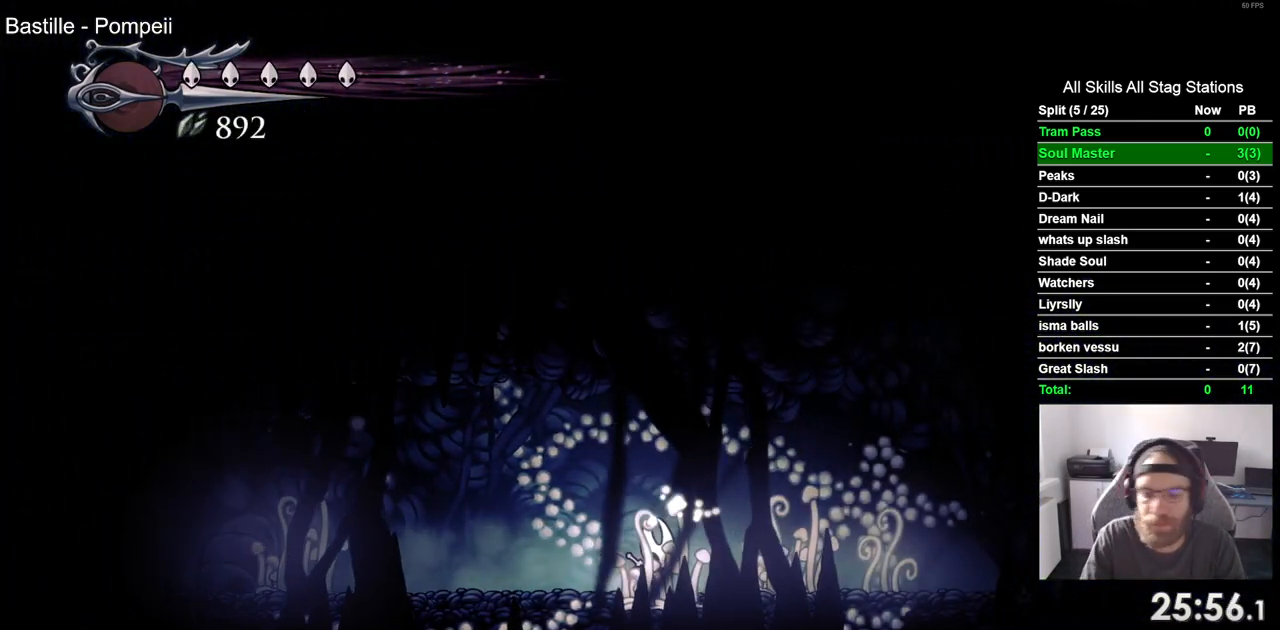
{"buttons": ["DPAD_RIGHT"], "left_stick": "center", "right_stick": "center", "events": [[17, "R2", "down"], [200, "R2", "up"]]}
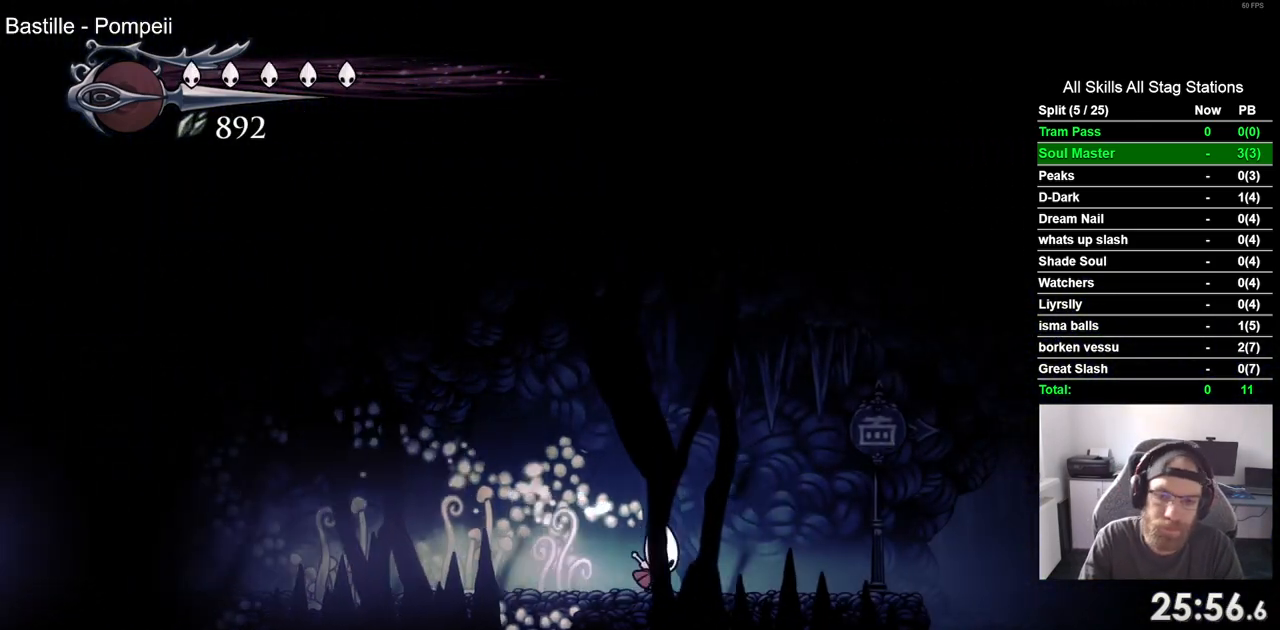
{"buttons": ["DPAD_RIGHT"], "left_stick": "center", "right_stick": "center", "events": [[167, "R2", "down"], [400, "R2", "up"]]}
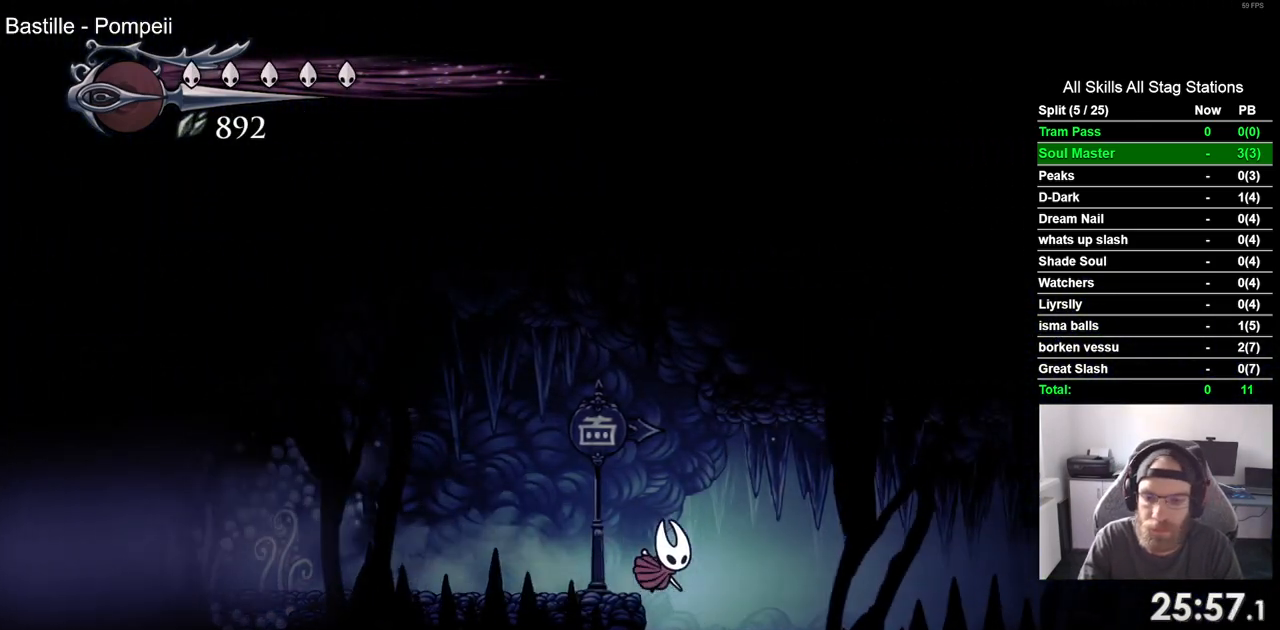
{"buttons": ["R2", "DPAD_RIGHT"], "left_stick": "center", "right_stick": "center", "events": [[200, "CROSS", "down"], [333, "R2", "down"], [350, "CROSS", "up"]]}
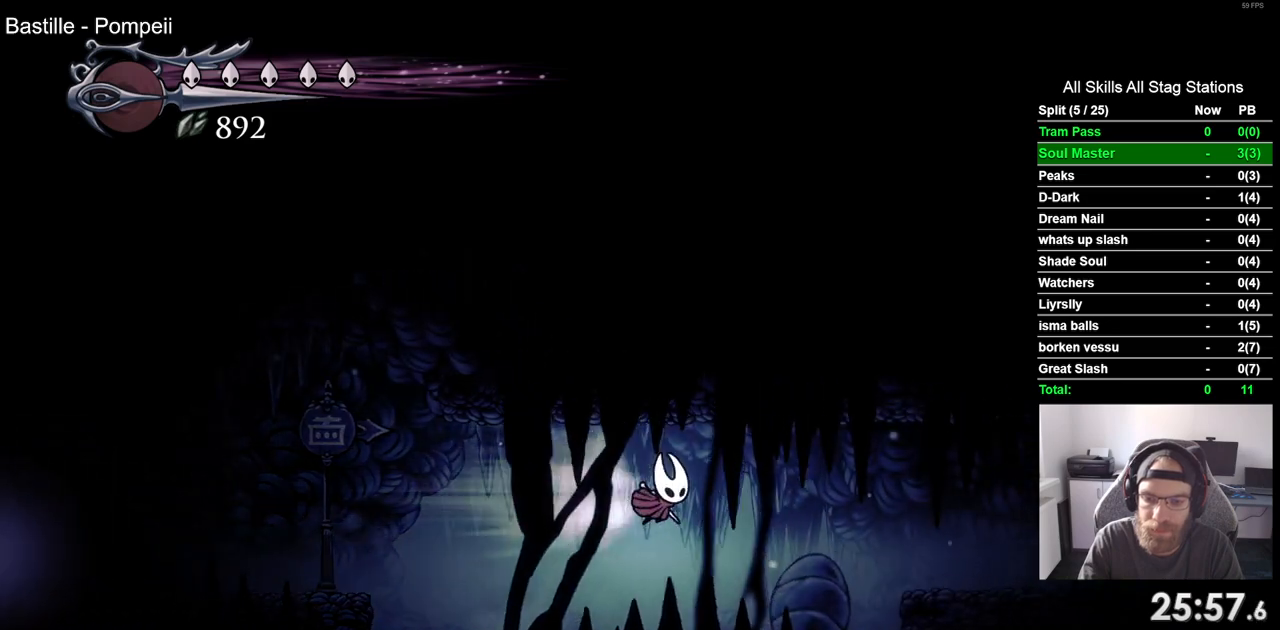
{"buttons": ["CROSS", "DPAD_RIGHT"], "left_stick": "center", "right_stick": "center", "events": [[50, "R2", "up"], [417, "CROSS", "down"]]}
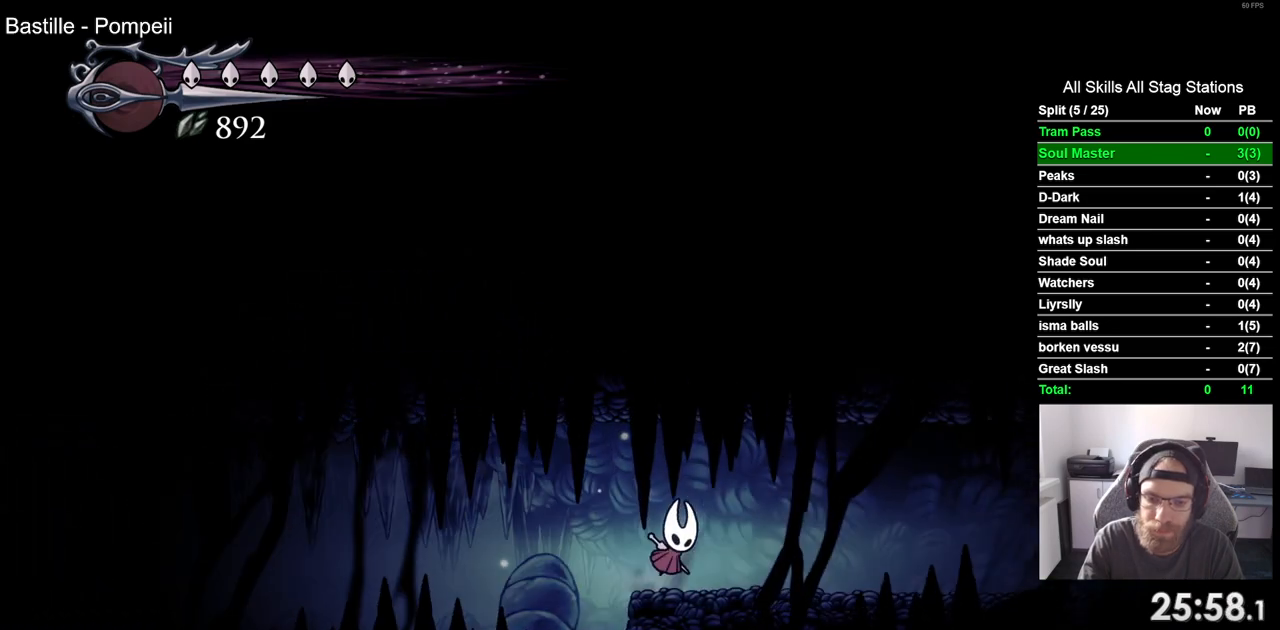
{"buttons": ["DPAD_RIGHT"], "left_stick": "center", "right_stick": "center", "events": [[17, "CROSS", "up"], [33, "R2", "down"], [217, "R2", "up"]]}
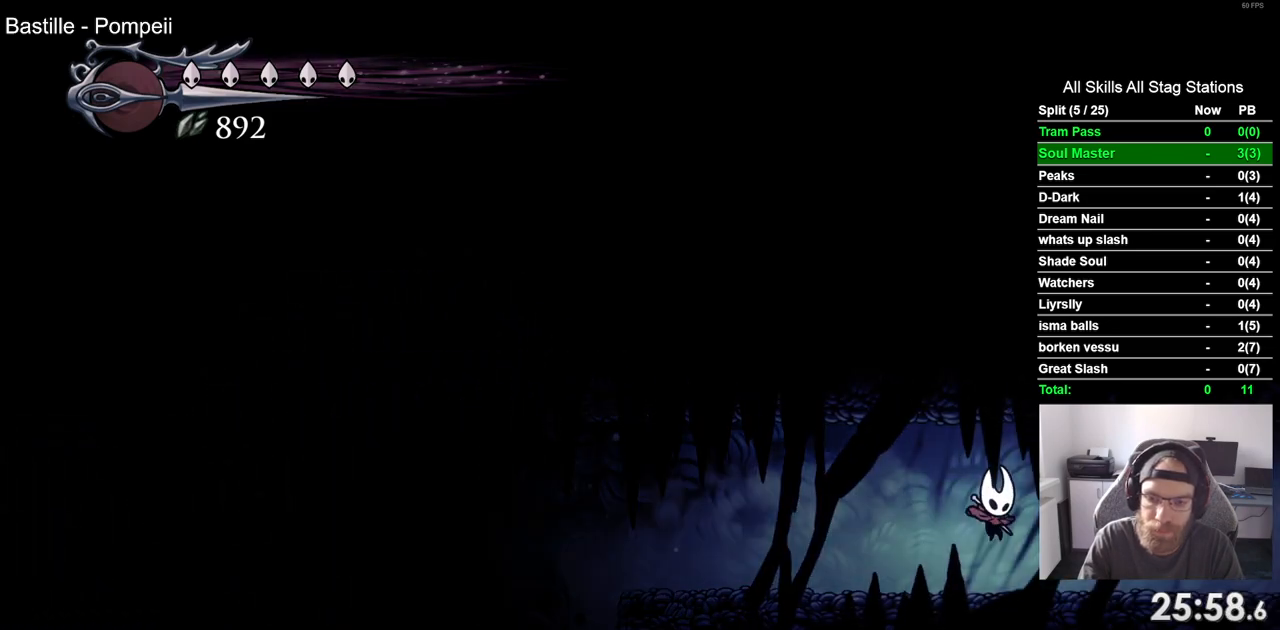
{"buttons": ["DPAD_RIGHT"], "left_stick": "center", "right_stick": "center", "events": [[100, "R2", "down"], [300, "R2", "up"]]}
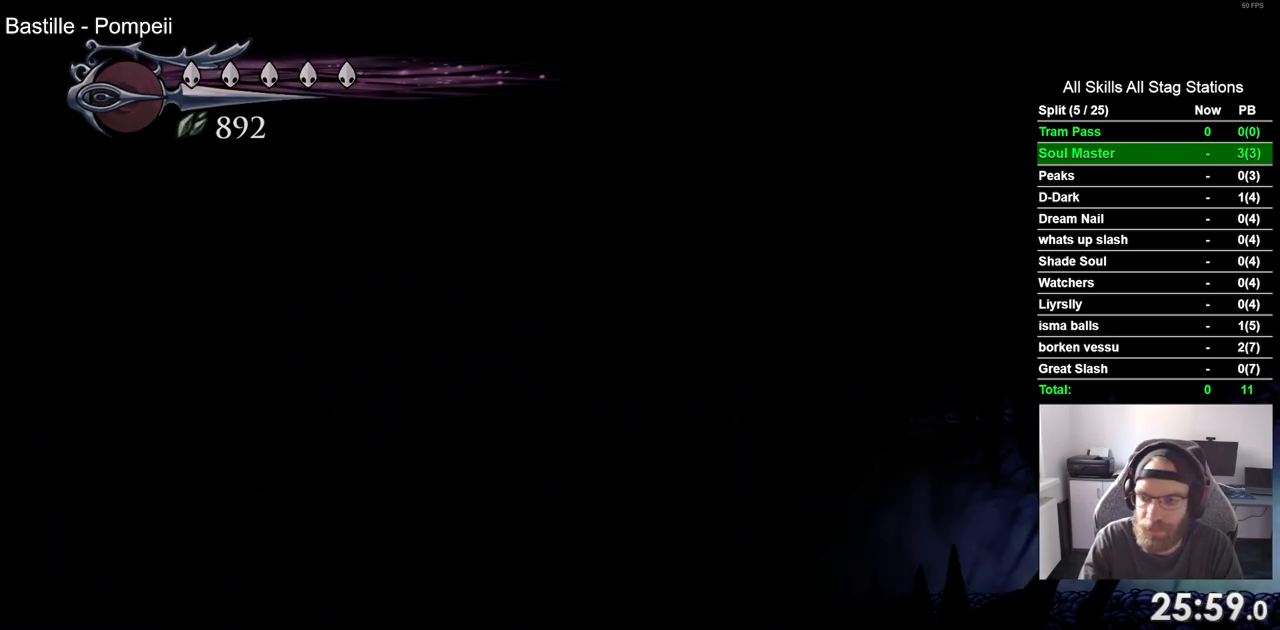
{"buttons": ["DPAD_RIGHT"], "left_stick": "center", "right_stick": "center", "events": [[183, "DPAD_RIGHT", "up"], [333, "DPAD_RIGHT", "down"]]}